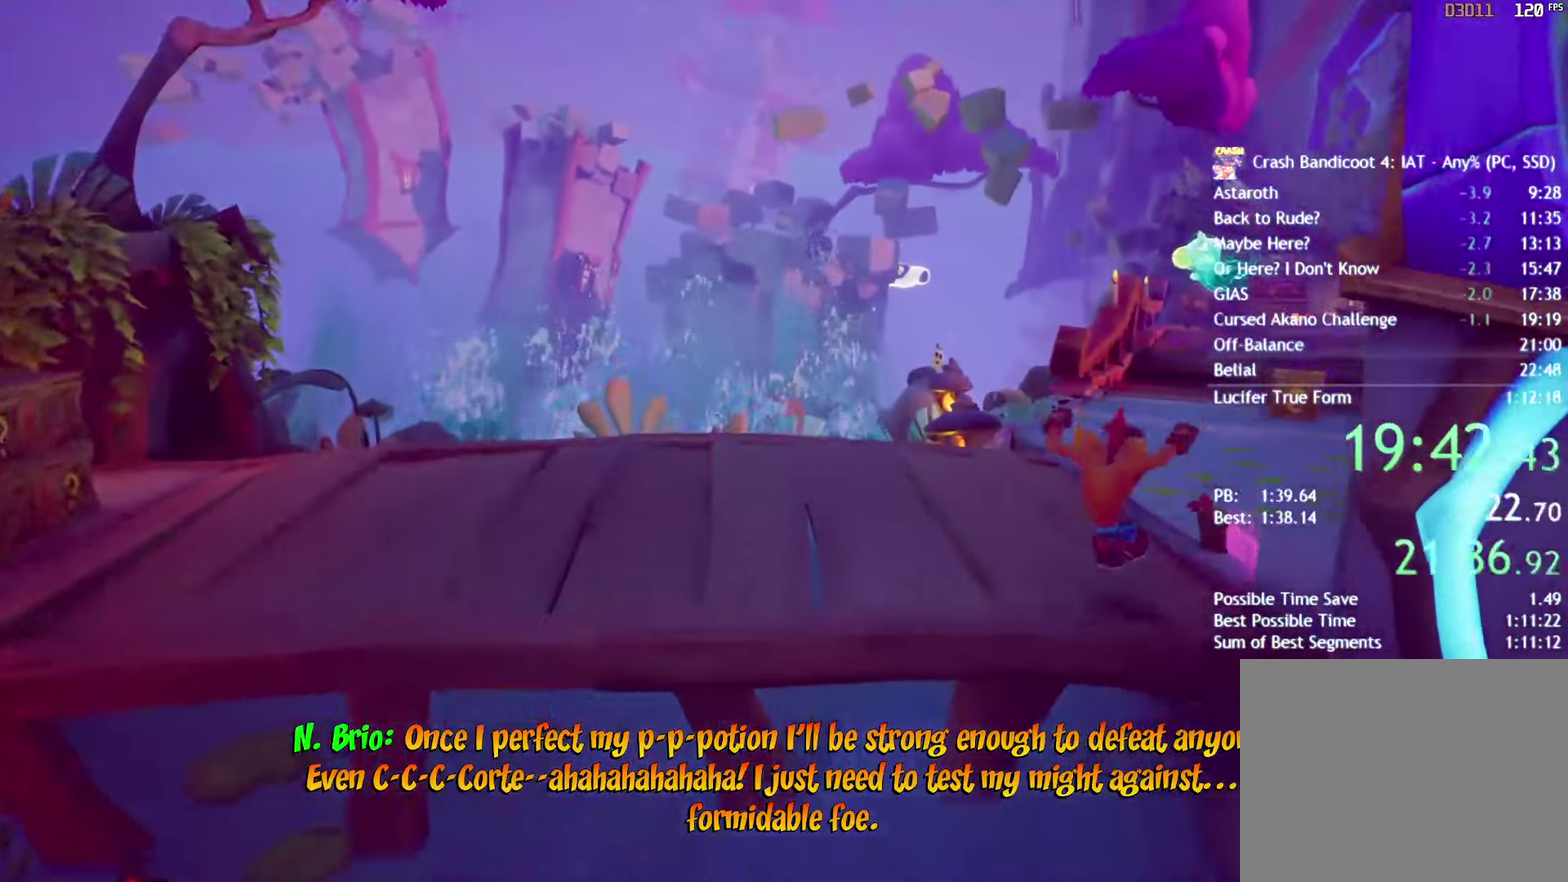
Gameplay with a controller (PlayStation layout); each line is a JSON object with the inputs held at the frame after it. "events" lists button and stick changes between this image and that frame as [ms after this image, input, new state], when the widget could be followed in between. Not read: R1.
{"buttons": ["CIRCLE"], "left_stick": "up-right", "right_stick": "center", "events": [[83, "CIRCLE", "down"], [150, "CIRCLE", "up"], [267, "SQUARE", "down"], [350, "SQUARE", "up"], [467, "CIRCLE", "down"]]}
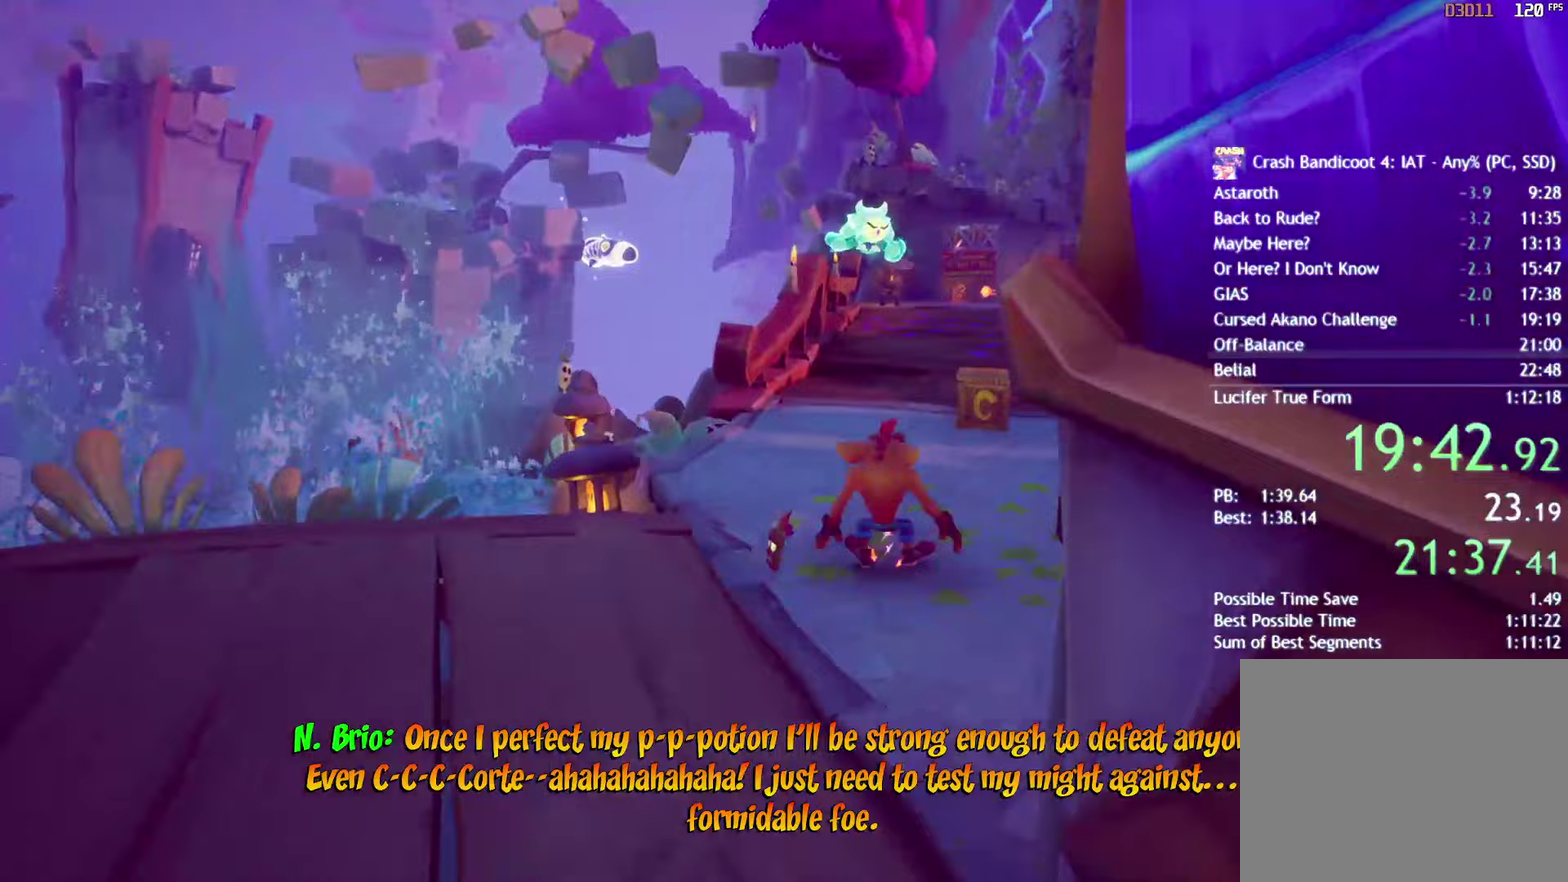
{"buttons": [], "left_stick": "up-right", "right_stick": "center", "events": [[17, "CIRCLE", "up"], [150, "SQUARE", "down"], [200, "SQUARE", "up"], [350, "CIRCLE", "down"], [400, "CIRCLE", "up"]]}
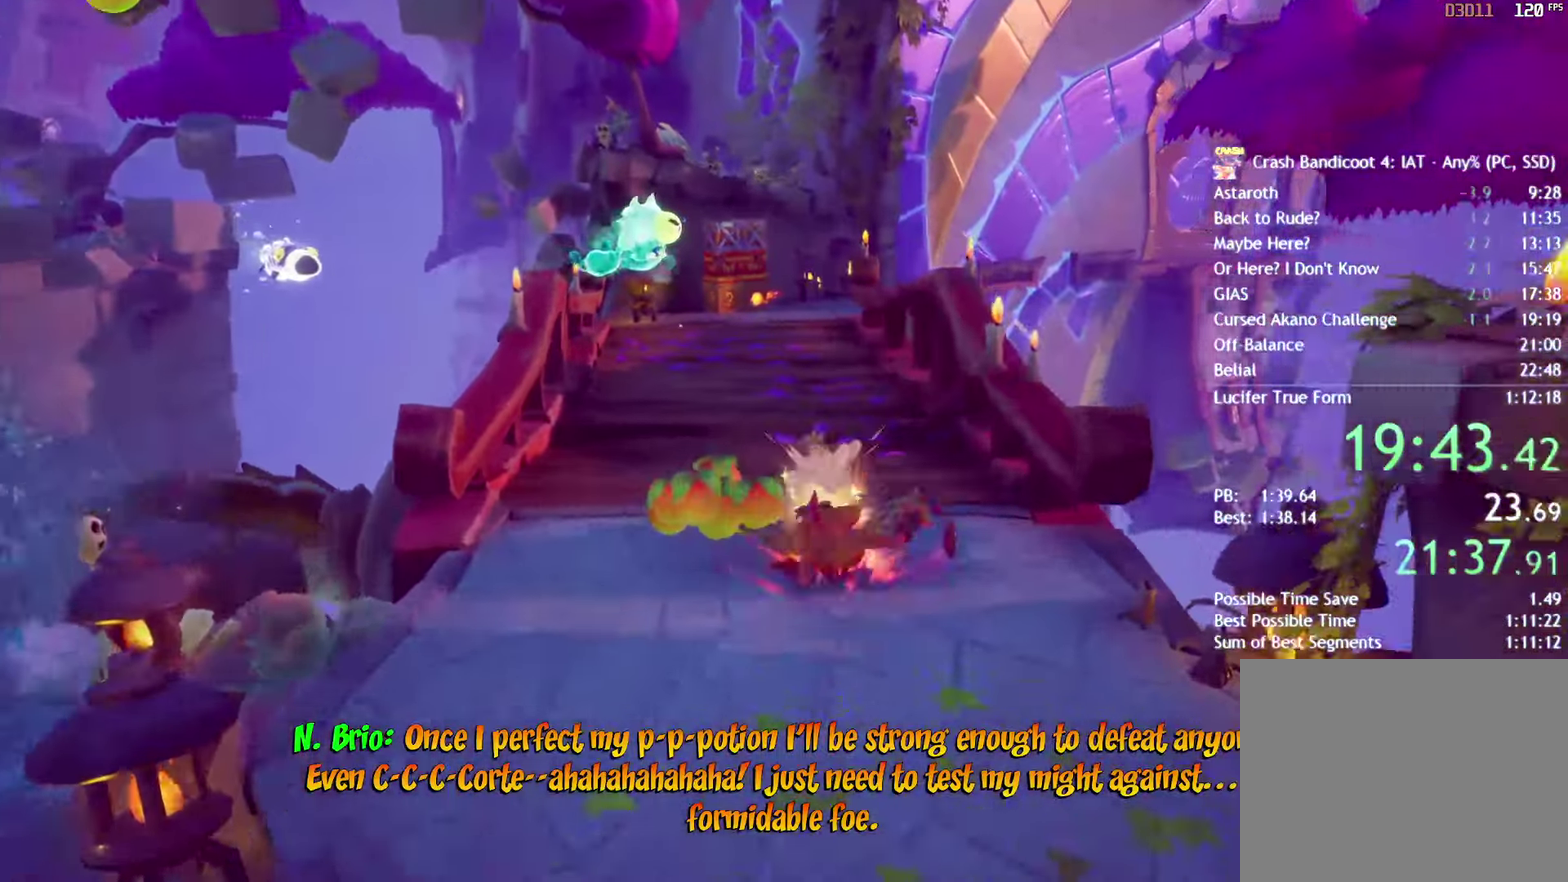
{"buttons": [], "left_stick": "up", "right_stick": "center", "events": [[17, "SQUARE", "down"], [17, "left_stick", "up"], [83, "SQUARE", "up"], [217, "CIRCLE", "down"], [283, "CIRCLE", "up"], [400, "SQUARE", "down"], [467, "SQUARE", "up"]]}
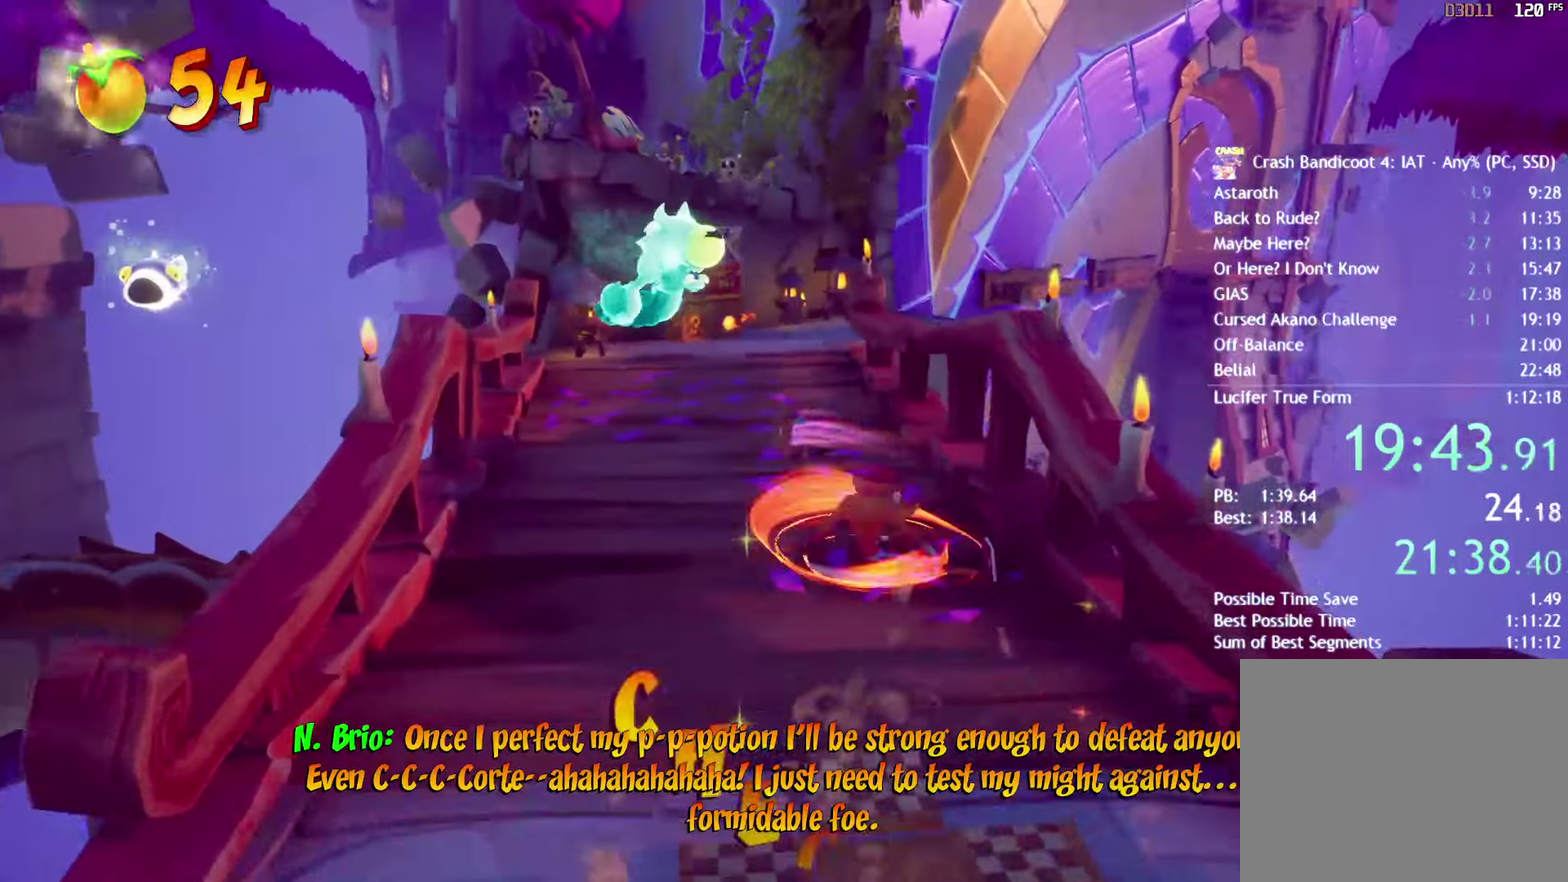
{"buttons": ["CIRCLE"], "left_stick": "up", "right_stick": "center", "events": [[100, "CIRCLE", "down"], [167, "CIRCLE", "up"], [283, "SQUARE", "down"], [350, "SQUARE", "up"], [483, "CIRCLE", "down"]]}
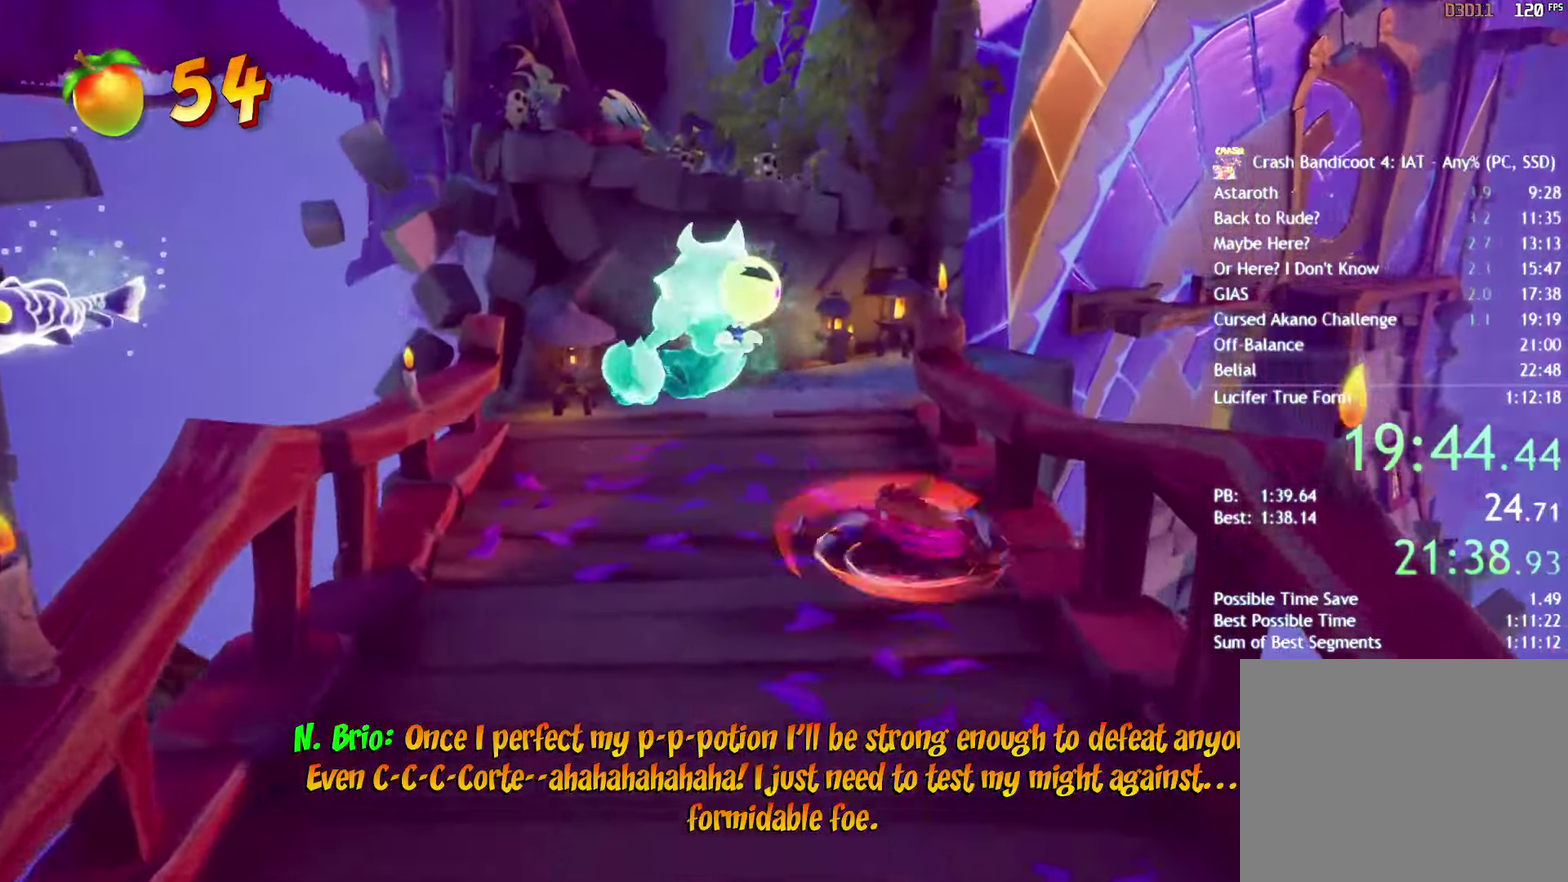
{"buttons": [], "left_stick": "up-right", "right_stick": "center", "events": [[33, "CIRCLE", "up"], [150, "SQUARE", "down"], [200, "left_stick", "up-right"], [233, "SQUARE", "up"], [383, "CIRCLE", "down"], [433, "CIRCLE", "up"]]}
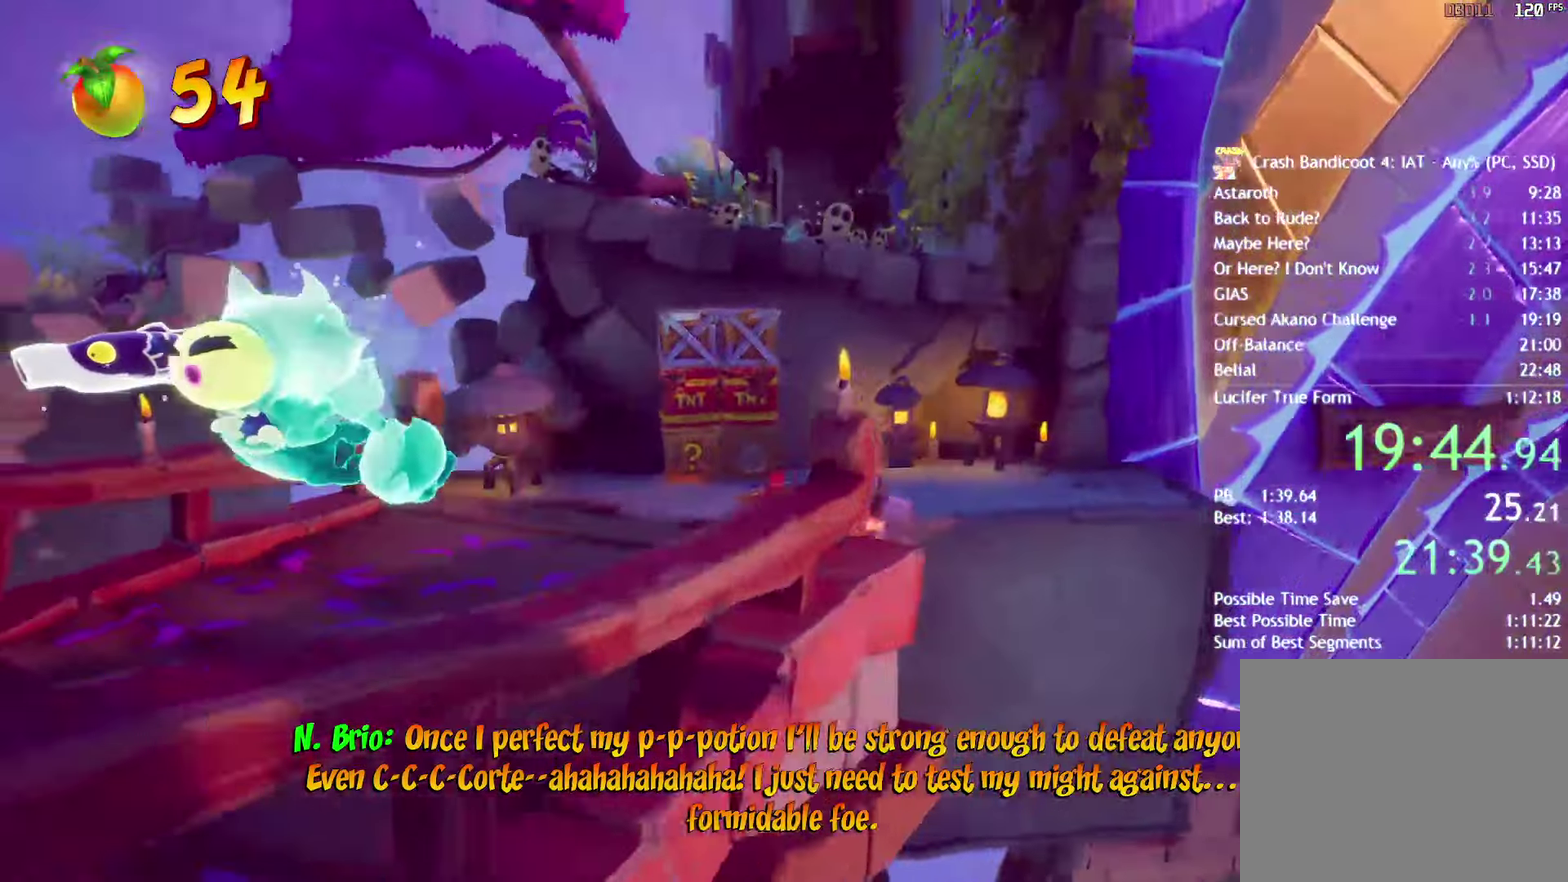
{"buttons": [], "left_stick": "up-right", "right_stick": "center", "events": [[50, "SQUARE", "down"], [150, "SQUARE", "up"], [250, "CIRCLE", "down"], [317, "CIRCLE", "up"], [417, "SQUARE", "down"], [500, "SQUARE", "up"]]}
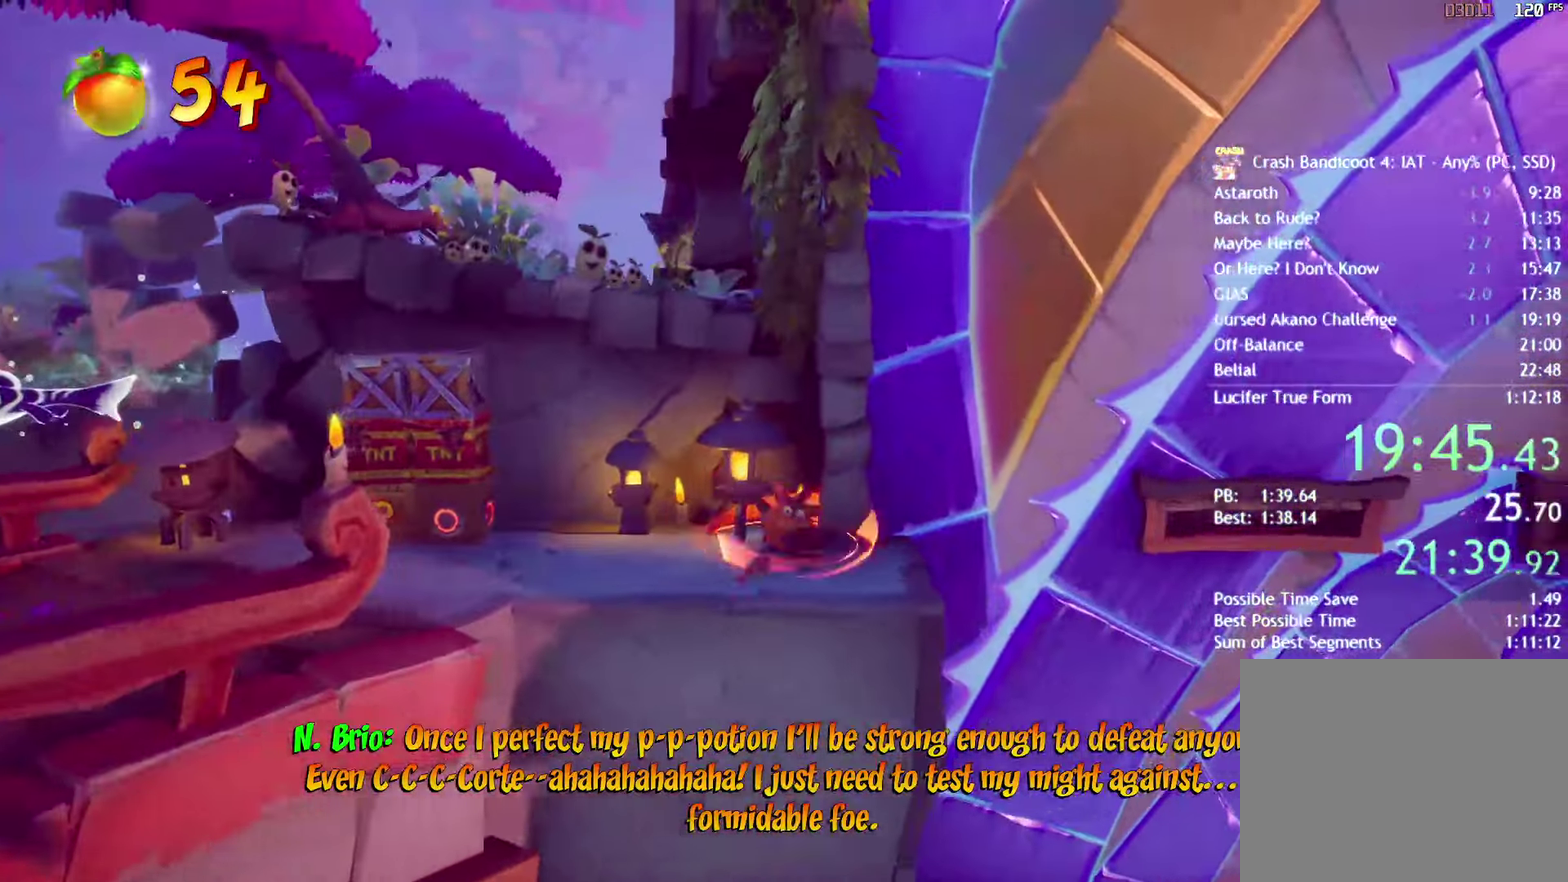
{"buttons": [], "left_stick": "right", "right_stick": "center", "events": [[117, "CIRCLE", "down"], [167, "CIRCLE", "up"], [250, "SQUARE", "down"], [283, "CROSS", "down"], [317, "SQUARE", "up"], [350, "CROSS", "up"], [400, "left_stick", "right"]]}
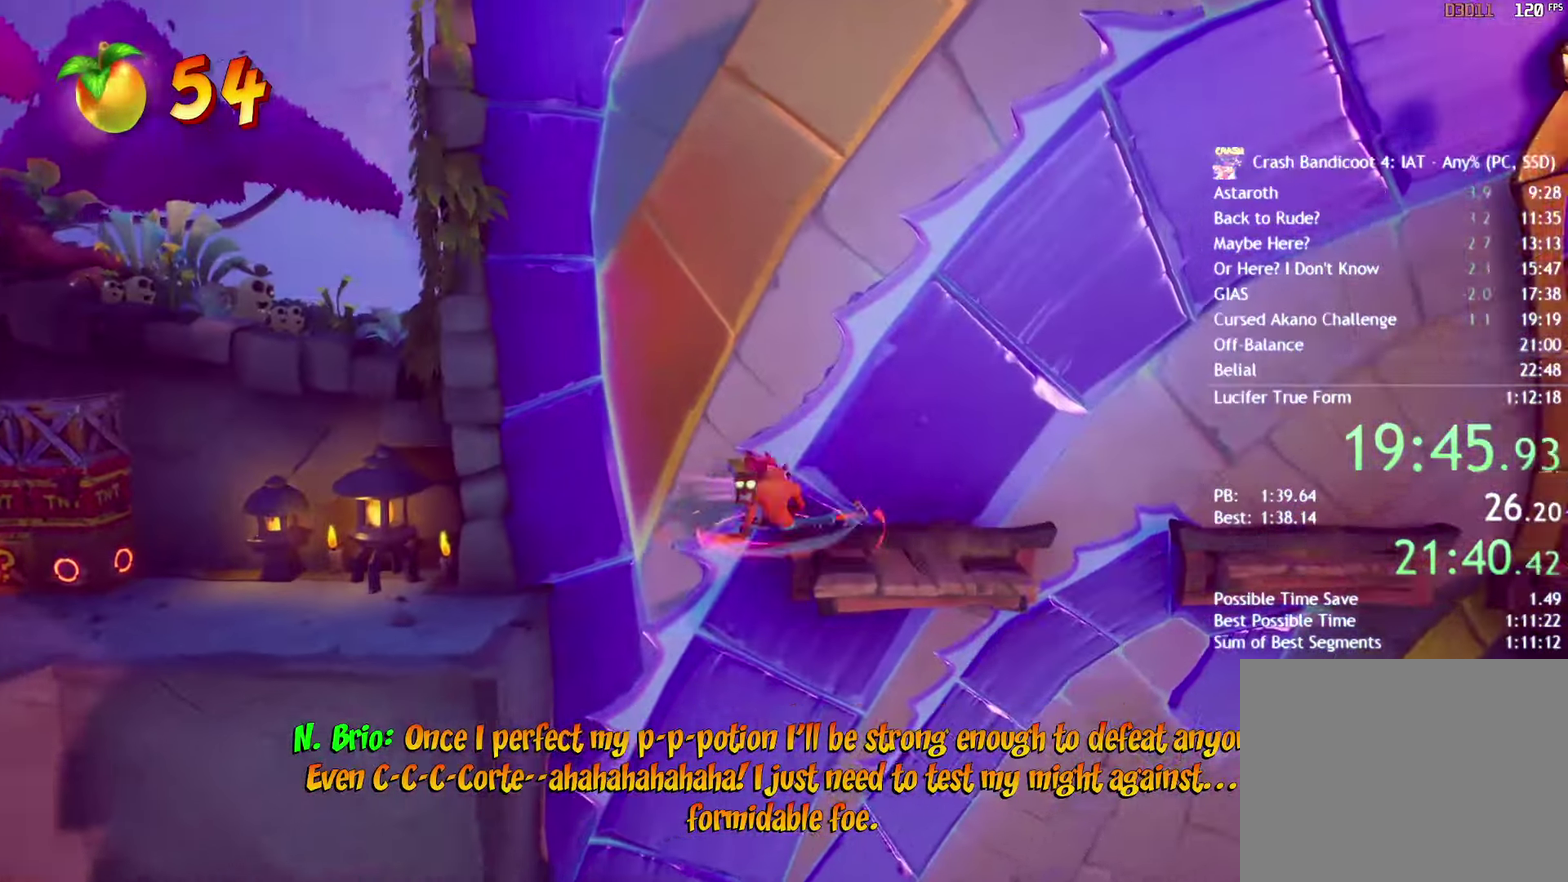
{"buttons": [], "left_stick": "right", "right_stick": "center", "events": [[383, "CIRCLE", "down"], [483, "CIRCLE", "up"]]}
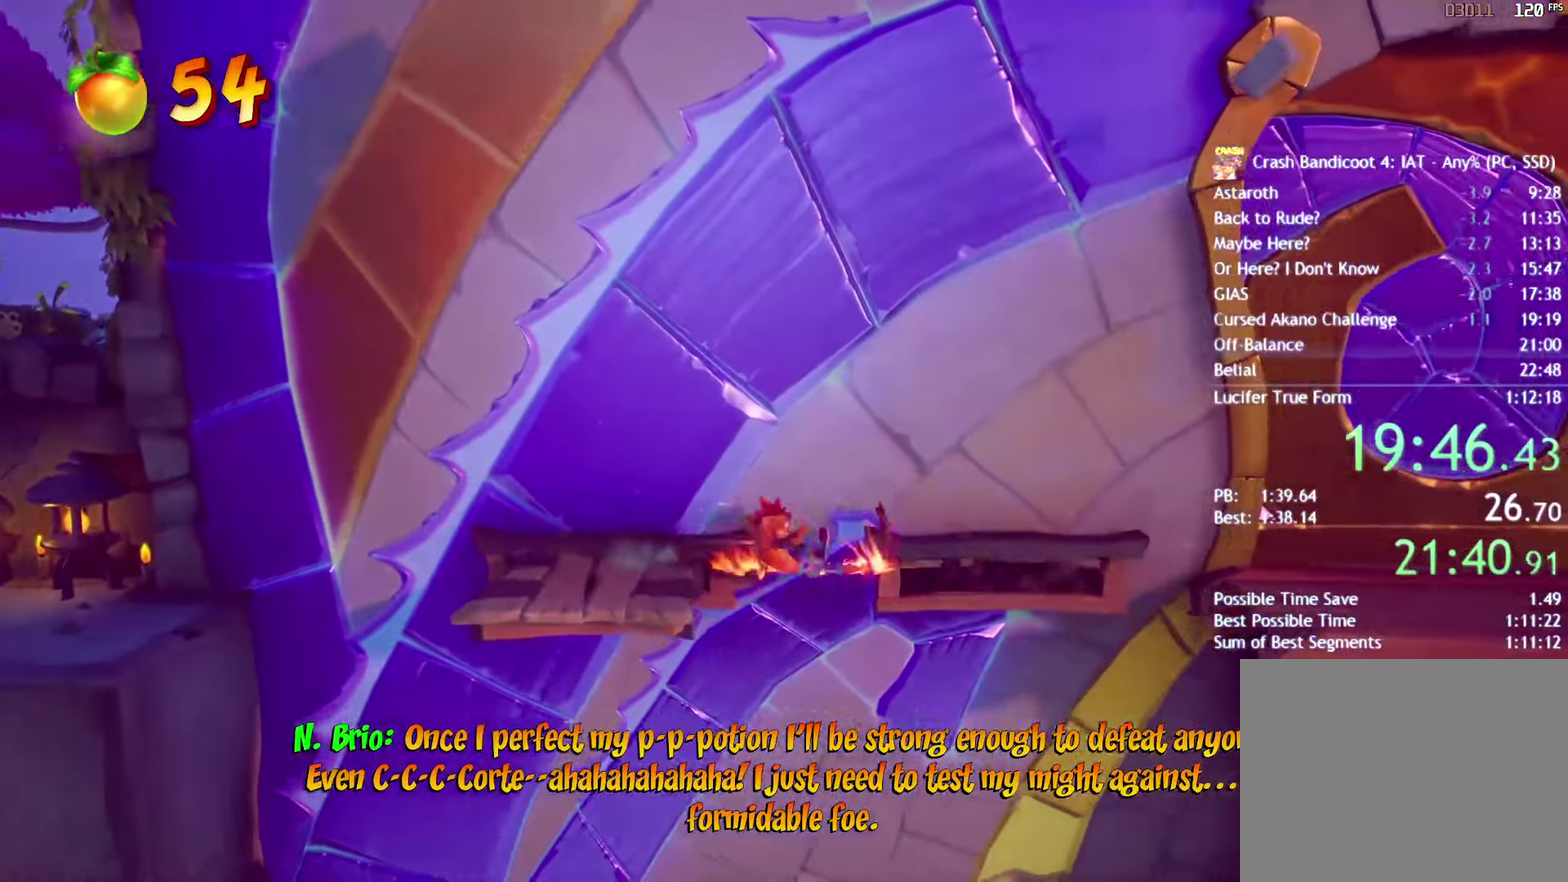
{"buttons": [], "left_stick": "right", "right_stick": "center", "events": [[83, "SQUARE", "down"], [117, "CROSS", "down"], [150, "SQUARE", "up"], [217, "CROSS", "up"]]}
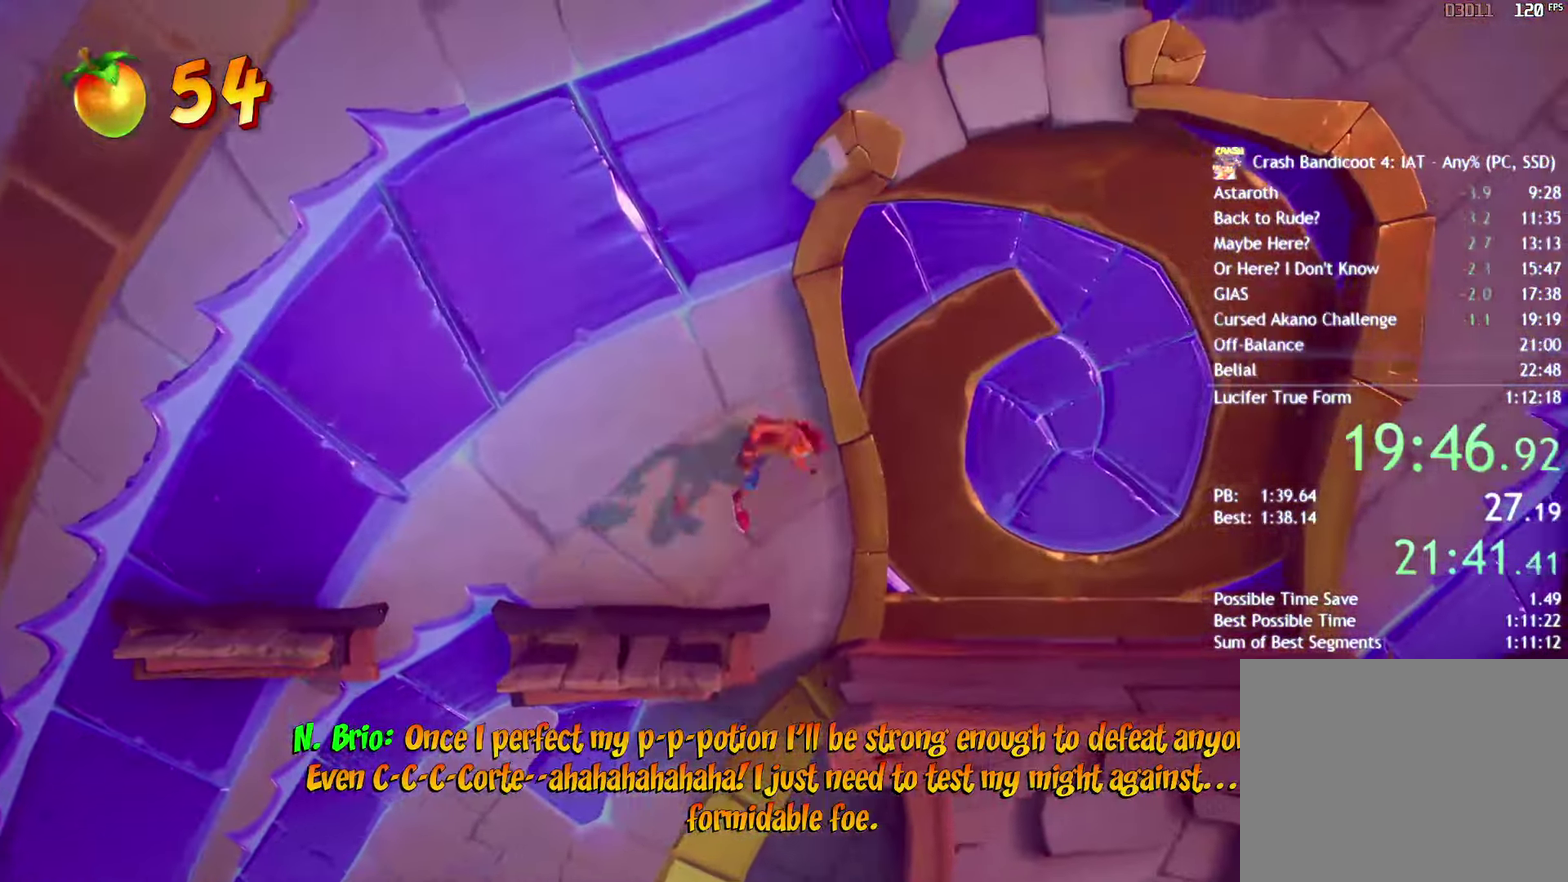
{"buttons": ["SQUARE"], "left_stick": "up", "right_stick": "center", "events": [[300, "CIRCLE", "down"], [367, "CIRCLE", "up"], [417, "left_stick", "up-right"], [467, "SQUARE", "down"], [467, "left_stick", "up"]]}
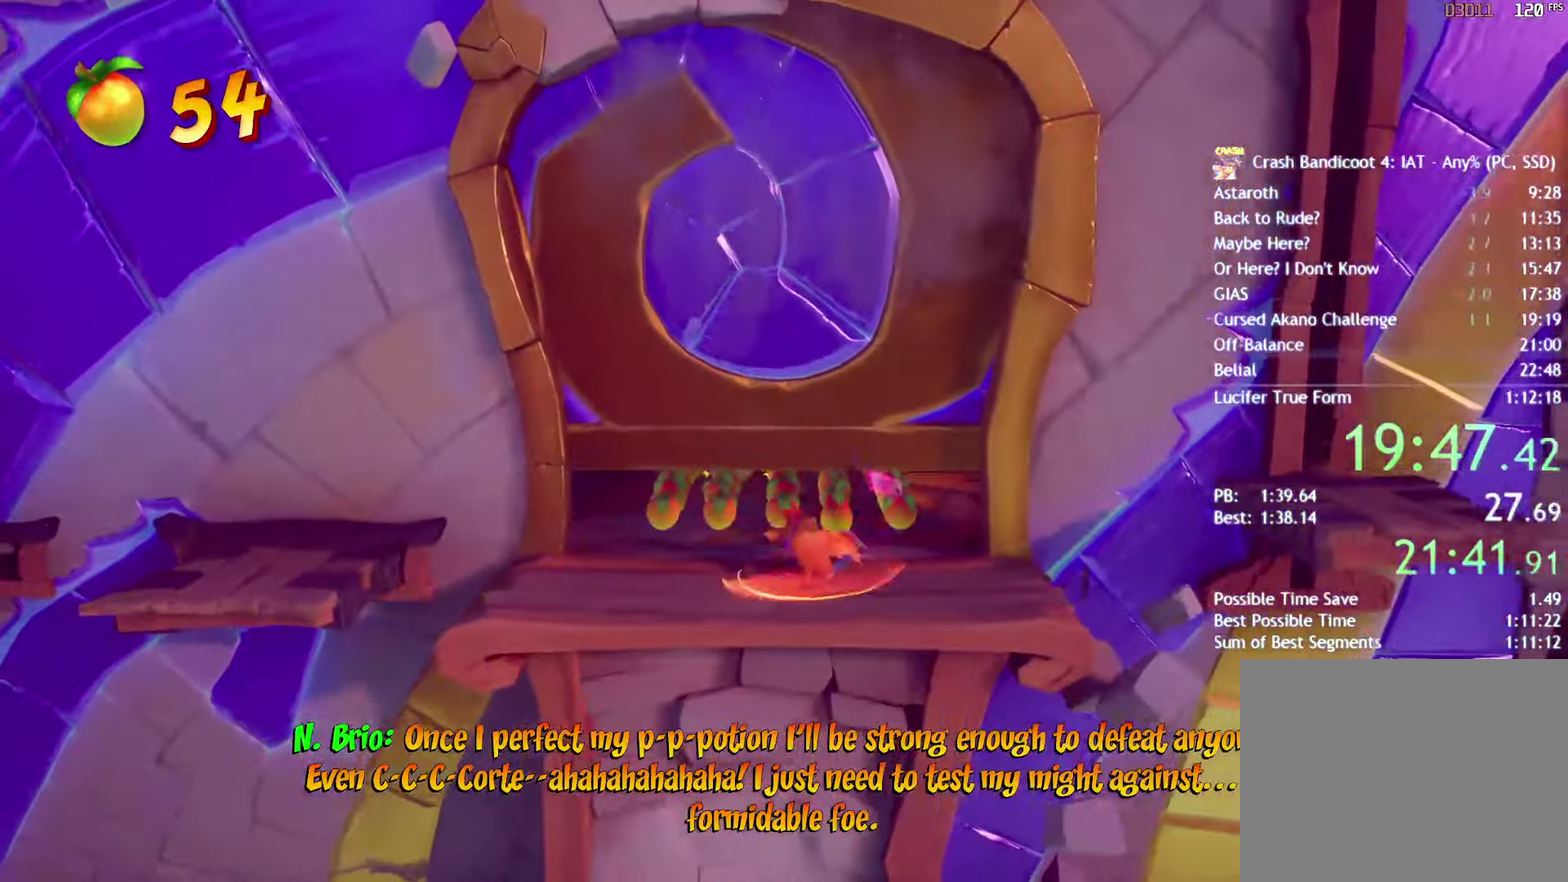
{"buttons": [], "left_stick": "up-left", "right_stick": "center", "events": [[33, "SQUARE", "up"], [150, "CIRCLE", "down"], [217, "CIRCLE", "up"], [267, "left_stick", "up-right"], [317, "SQUARE", "down"], [383, "left_stick", "up"], [417, "SQUARE", "up"], [433, "left_stick", "up-left"]]}
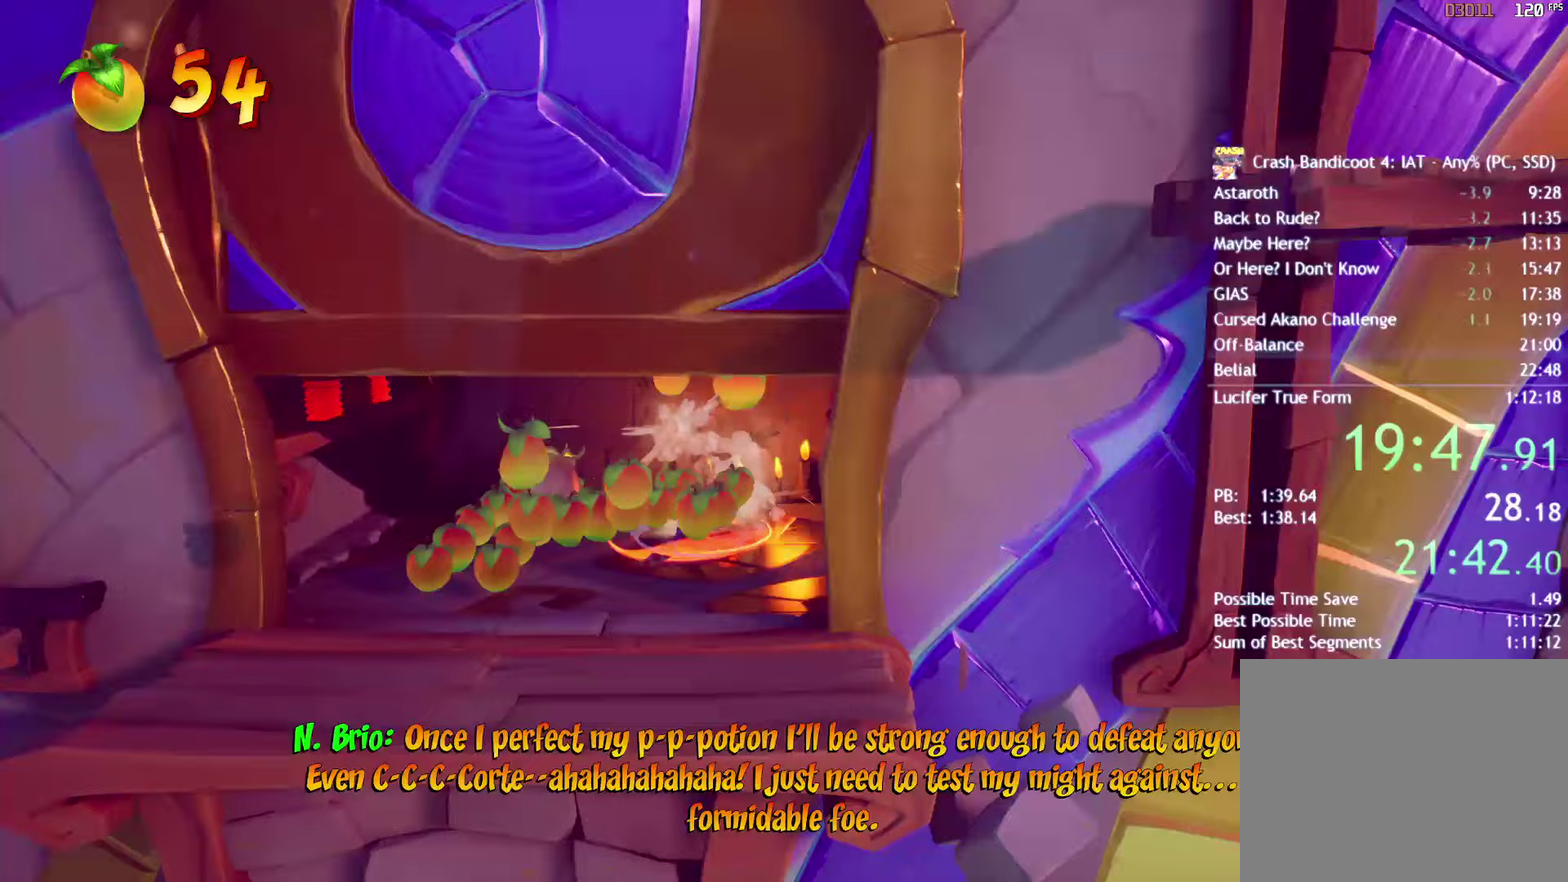
{"buttons": [], "left_stick": "down", "right_stick": "center", "events": [[17, "left_stick", "left"], [250, "left_stick", "down-left"], [333, "left_stick", "down"]]}
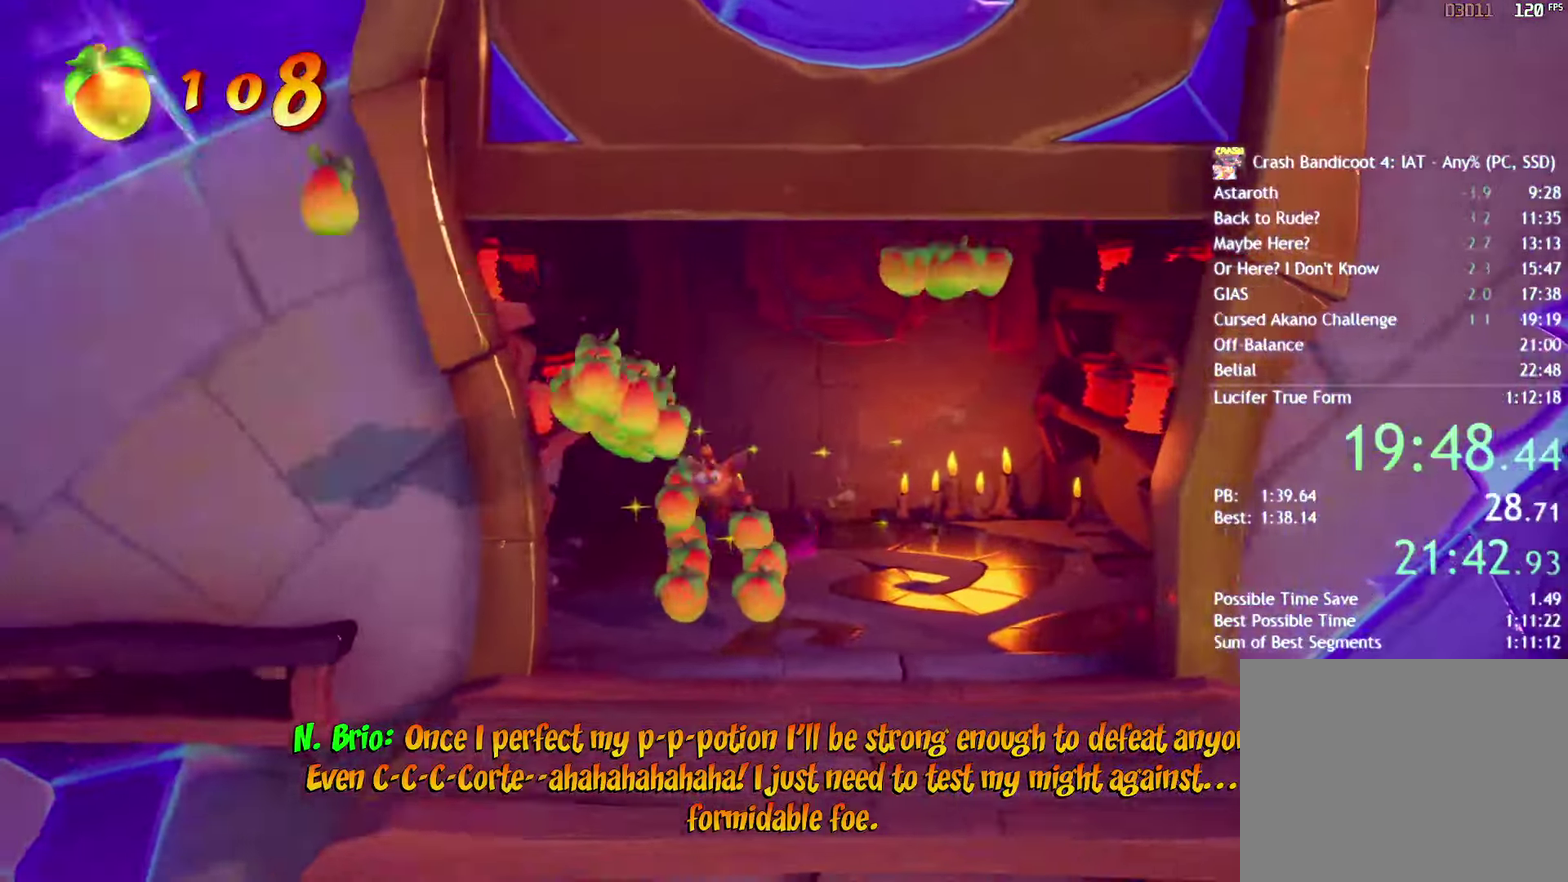
{"buttons": [], "left_stick": "down", "right_stick": "center", "events": []}
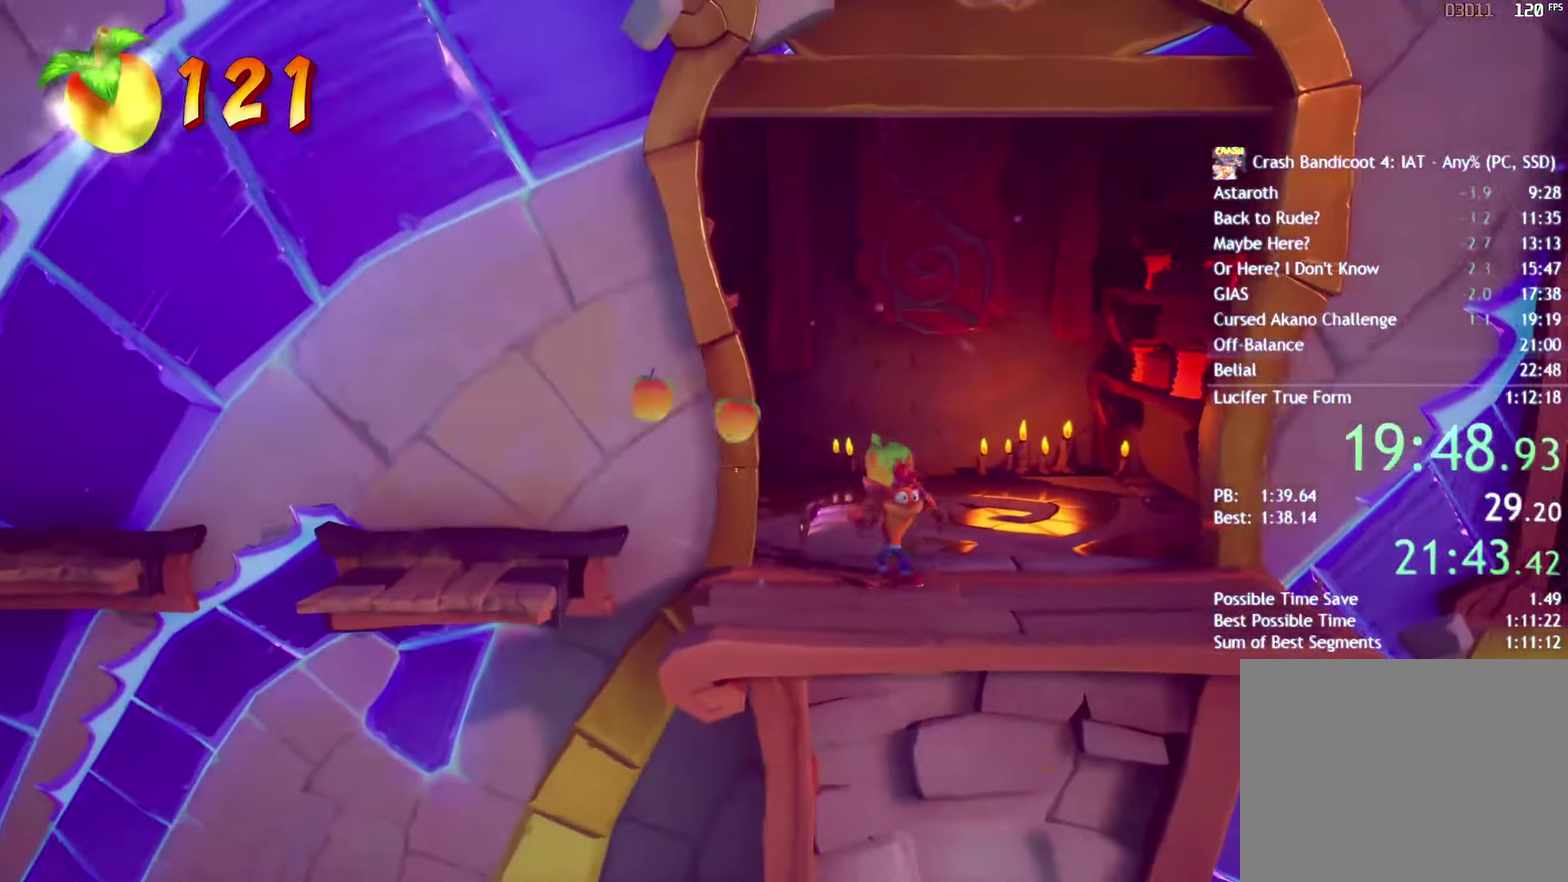
{"buttons": [], "left_stick": "center", "right_stick": "center", "events": [[150, "left_stick", "center"]]}
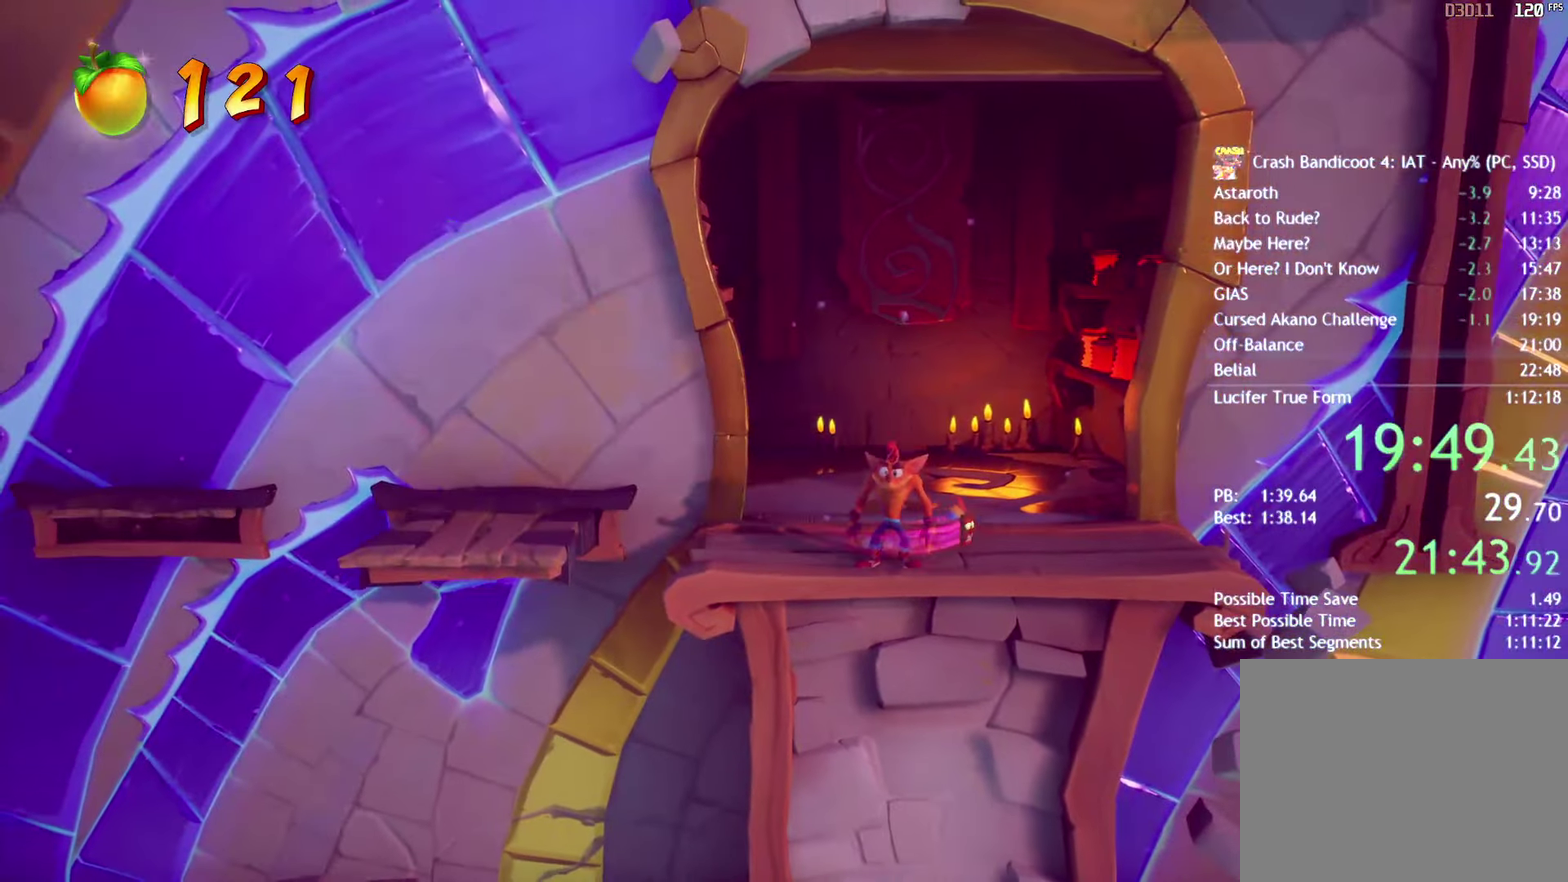
{"buttons": [], "left_stick": "center", "right_stick": "center", "events": []}
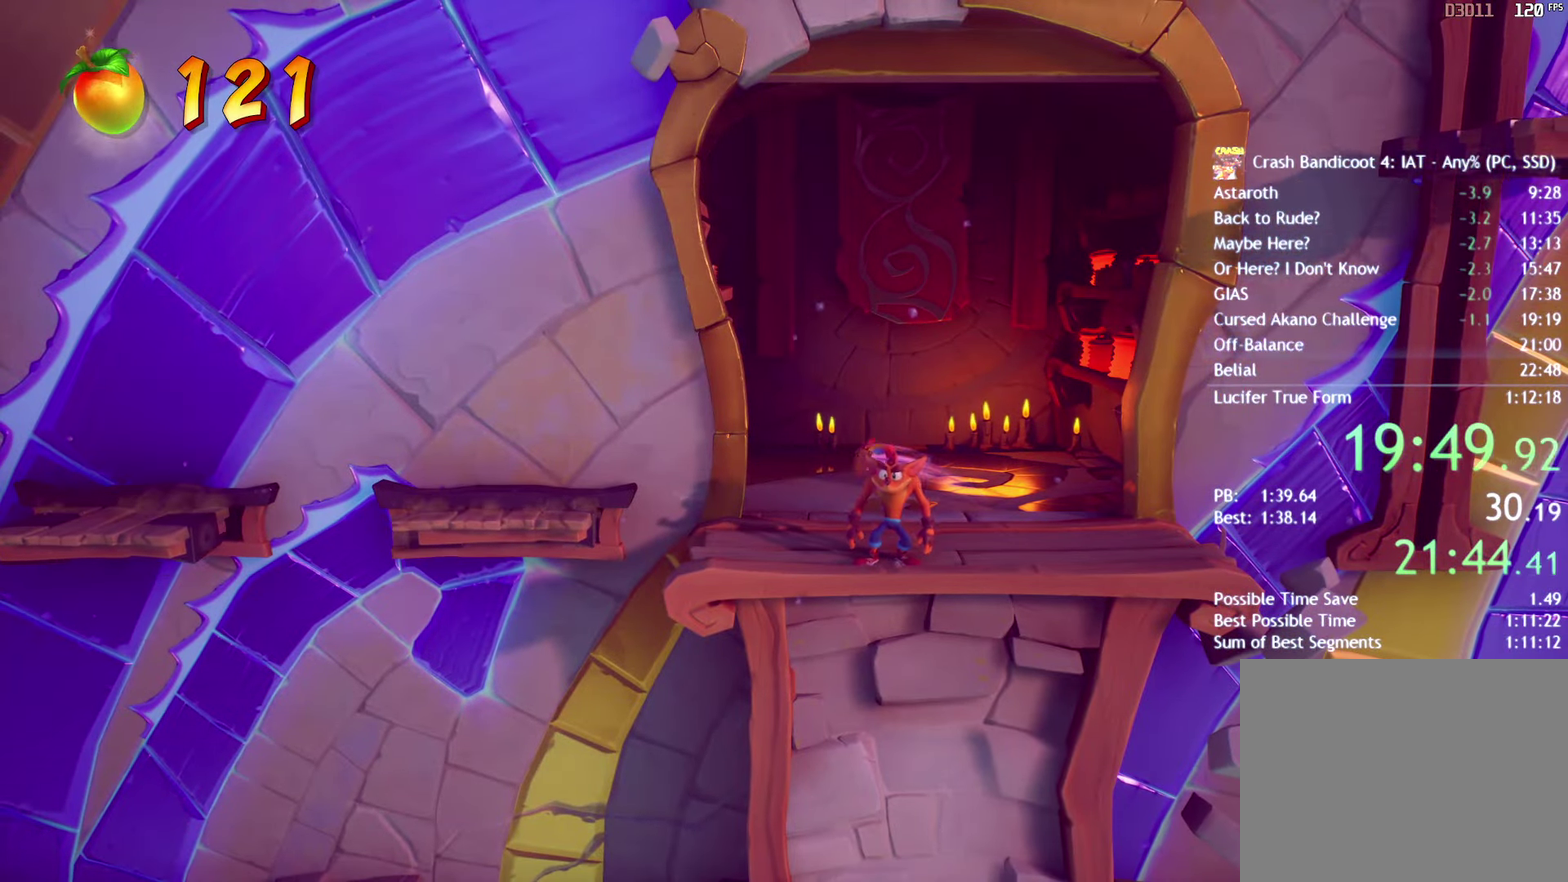
{"buttons": [], "left_stick": "right", "right_stick": "center", "events": [[167, "left_stick", "right"], [417, "CIRCLE", "down"], [500, "CIRCLE", "up"]]}
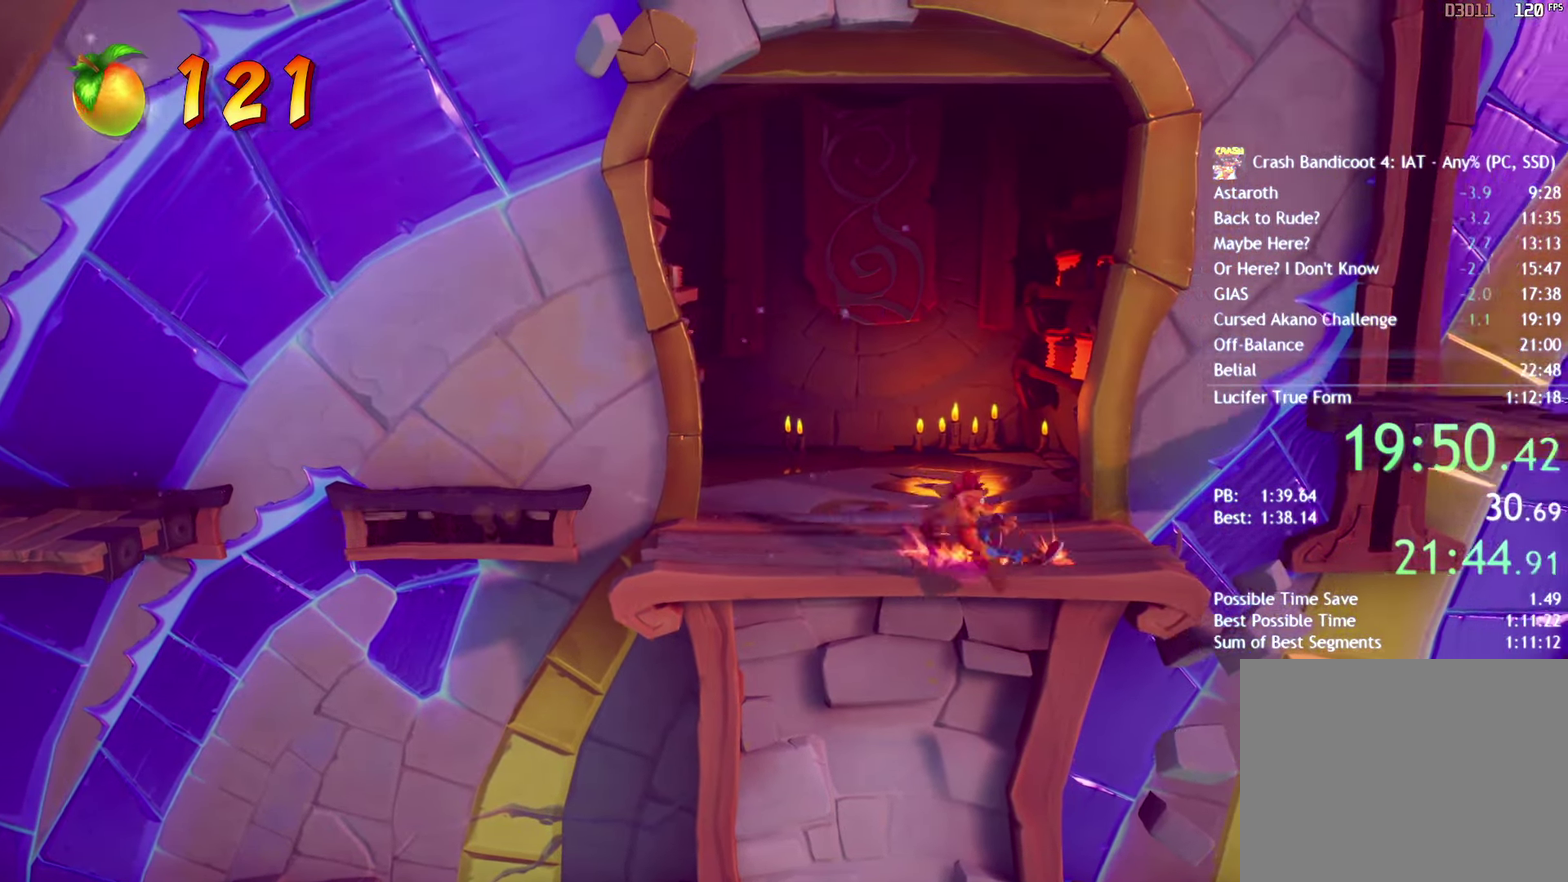
{"buttons": [], "left_stick": "right", "right_stick": "center", "events": [[133, "SQUARE", "down"], [183, "CROSS", "down"], [200, "SQUARE", "up"], [267, "CROSS", "up"]]}
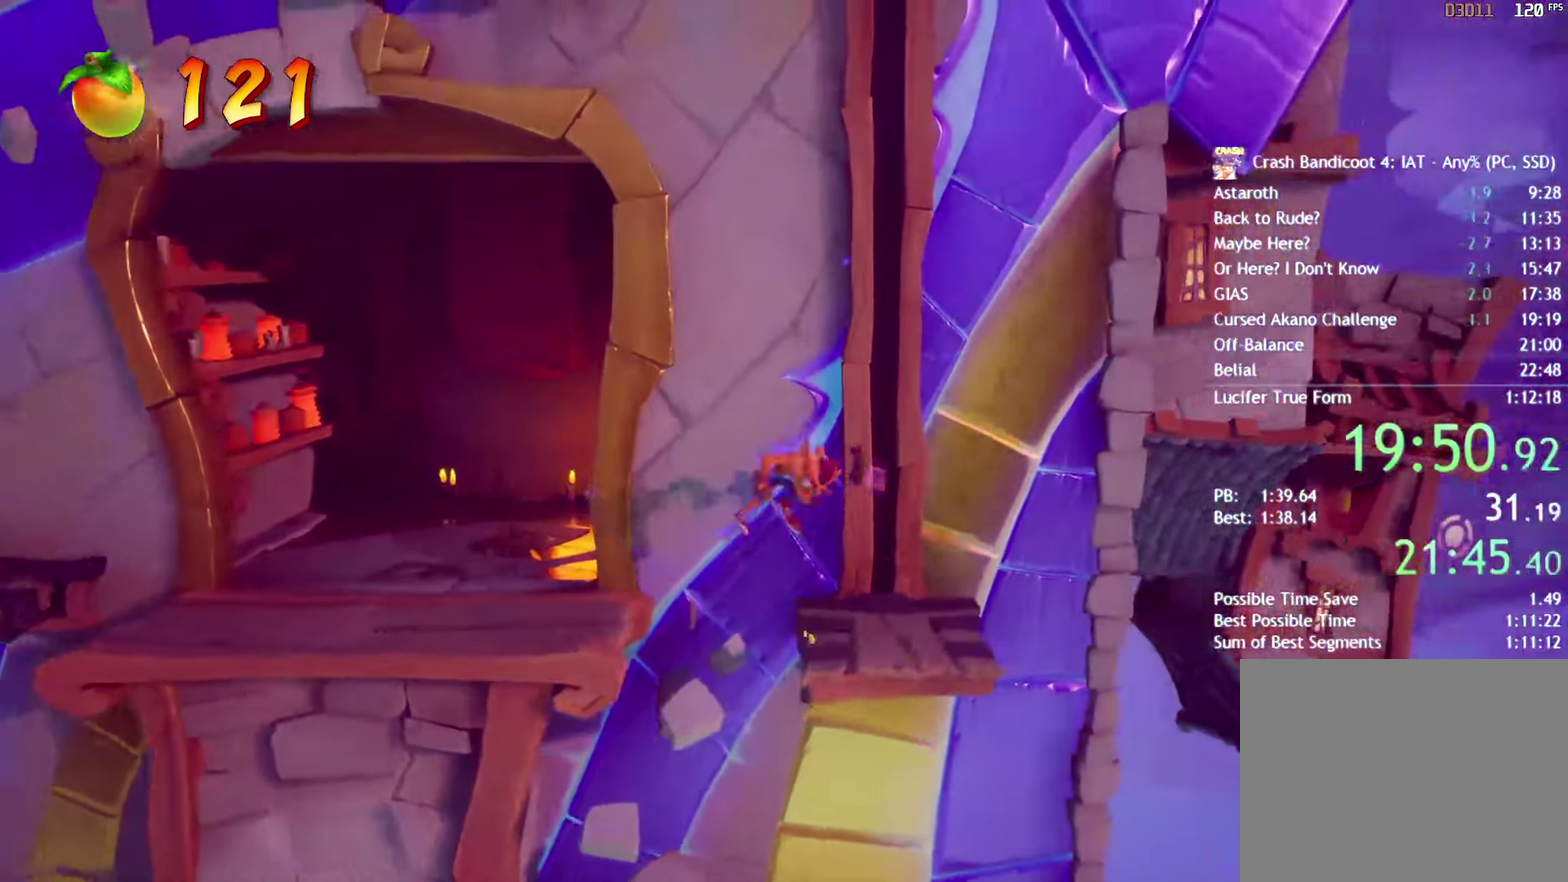
{"buttons": [], "left_stick": "center", "right_stick": "center", "events": [[100, "left_stick", "center"]]}
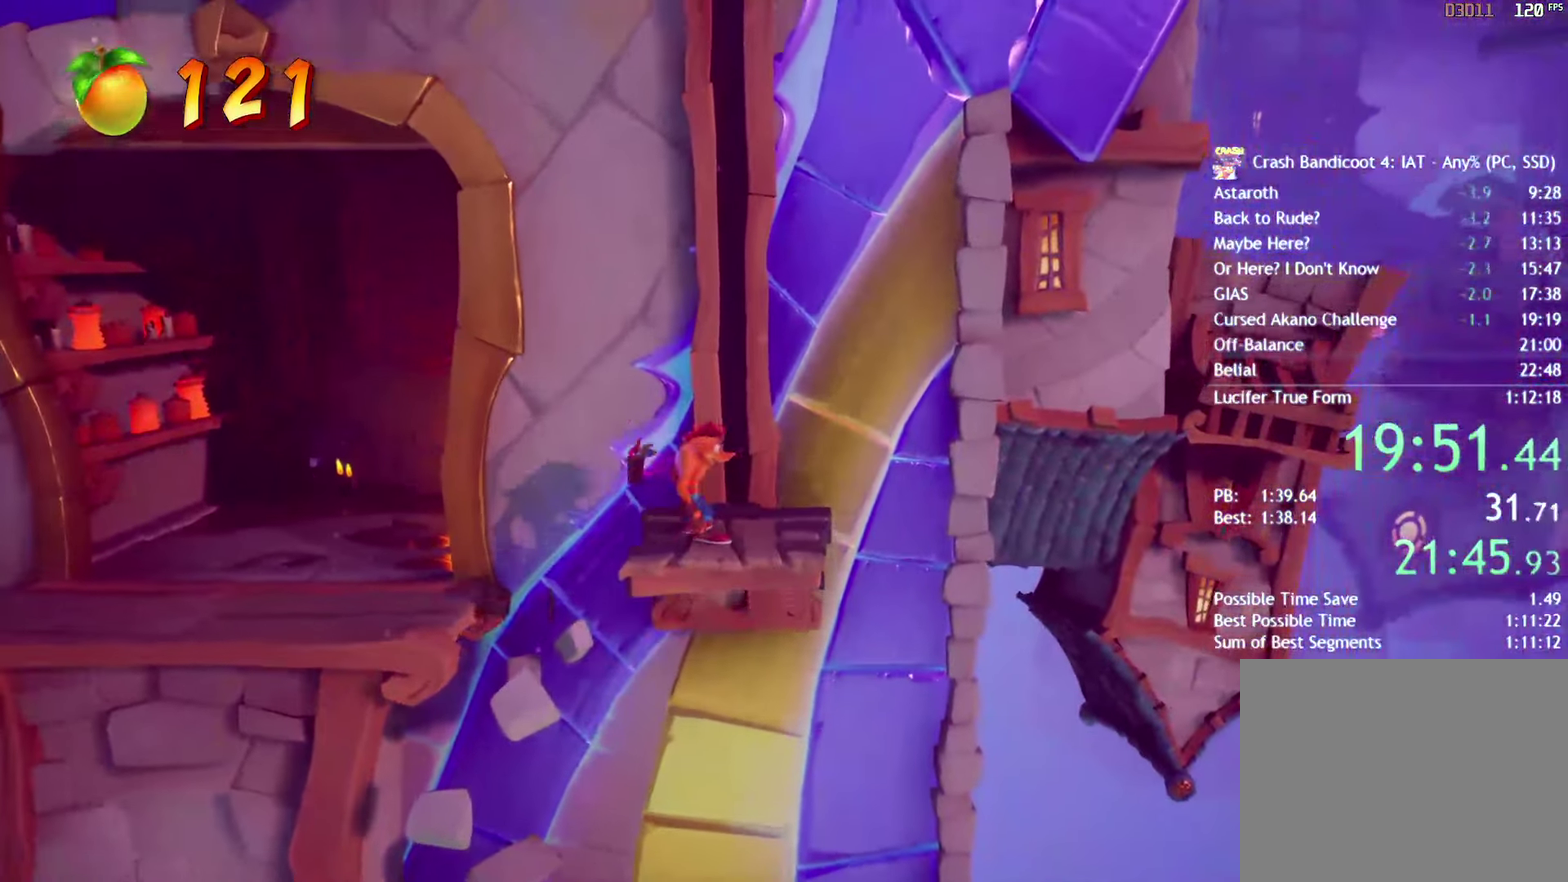
{"buttons": [], "left_stick": "center", "right_stick": "center", "events": []}
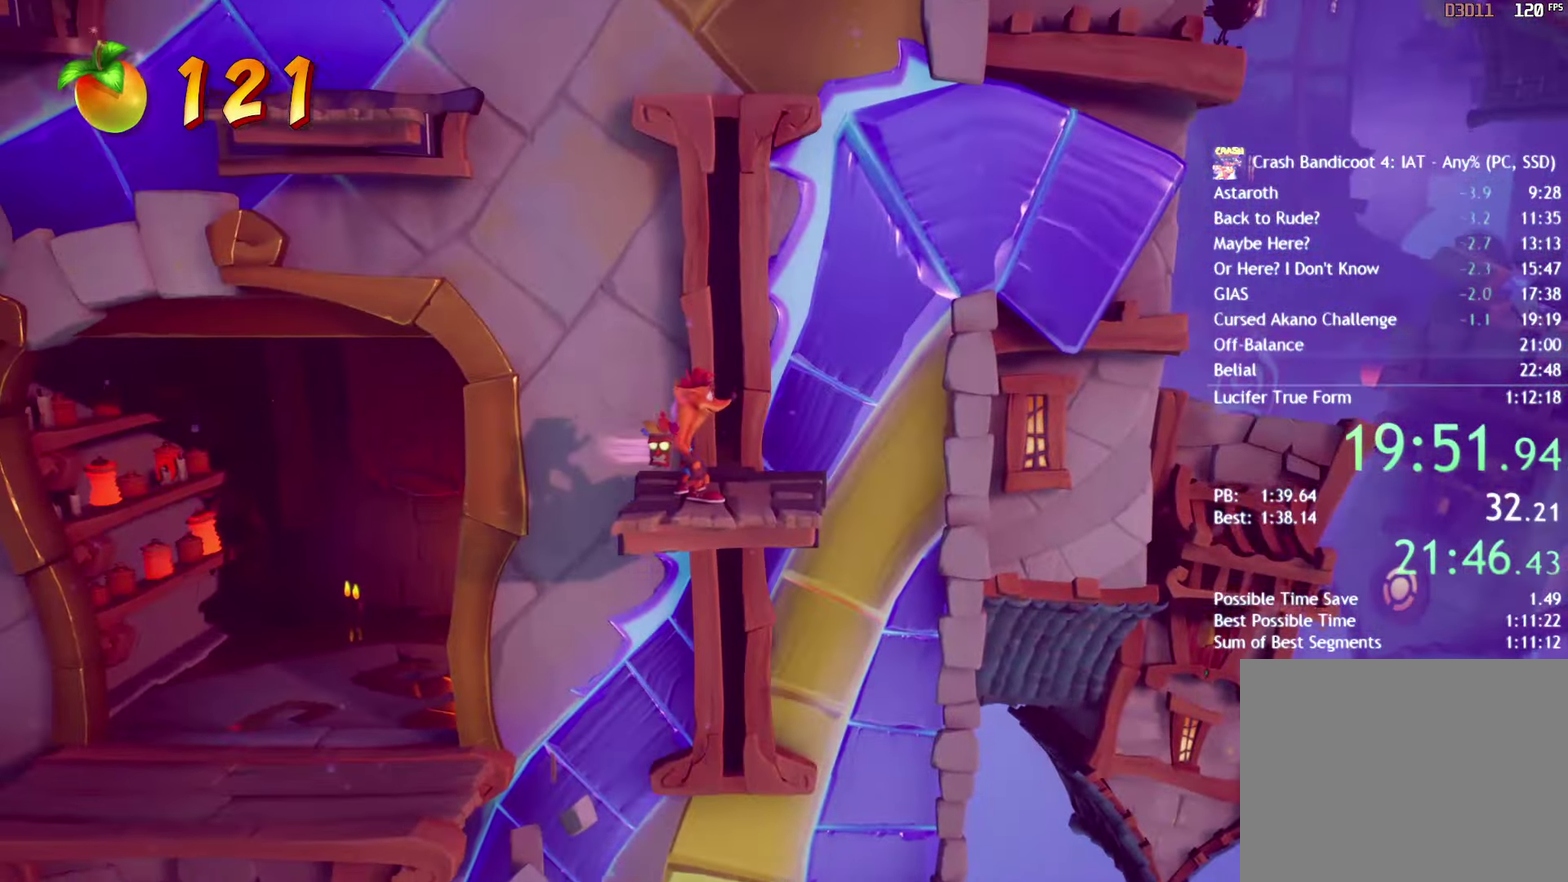
{"buttons": [], "left_stick": "left", "right_stick": "center", "events": [[367, "left_stick", "up-left"], [483, "left_stick", "left"]]}
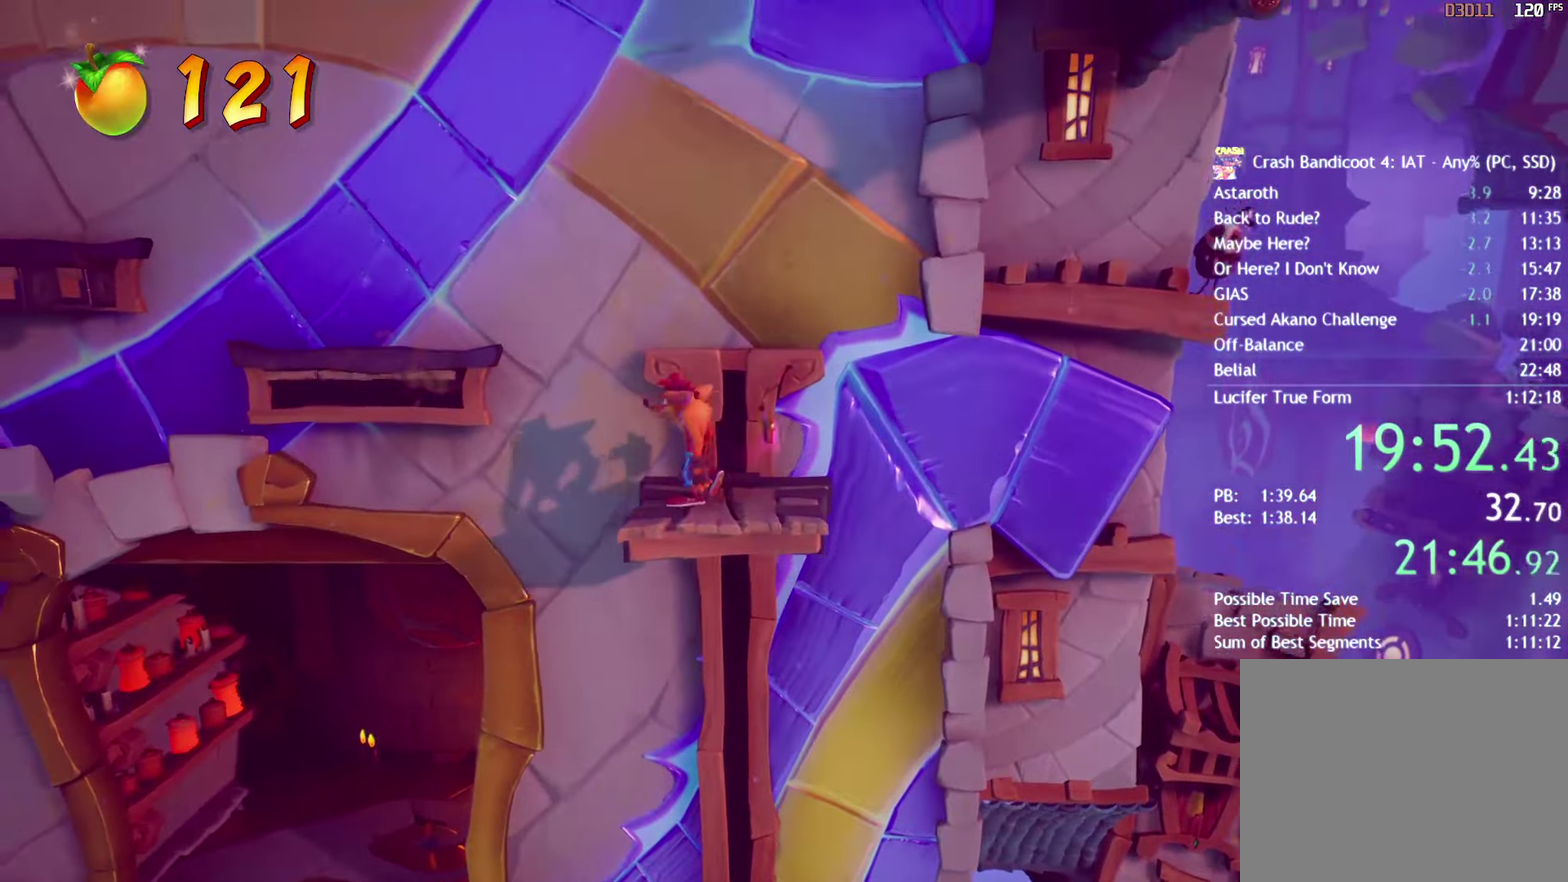
{"buttons": [], "left_stick": "up-left", "right_stick": "center", "events": [[117, "CROSS", "down"], [250, "CROSS", "up"], [383, "left_stick", "up-left"]]}
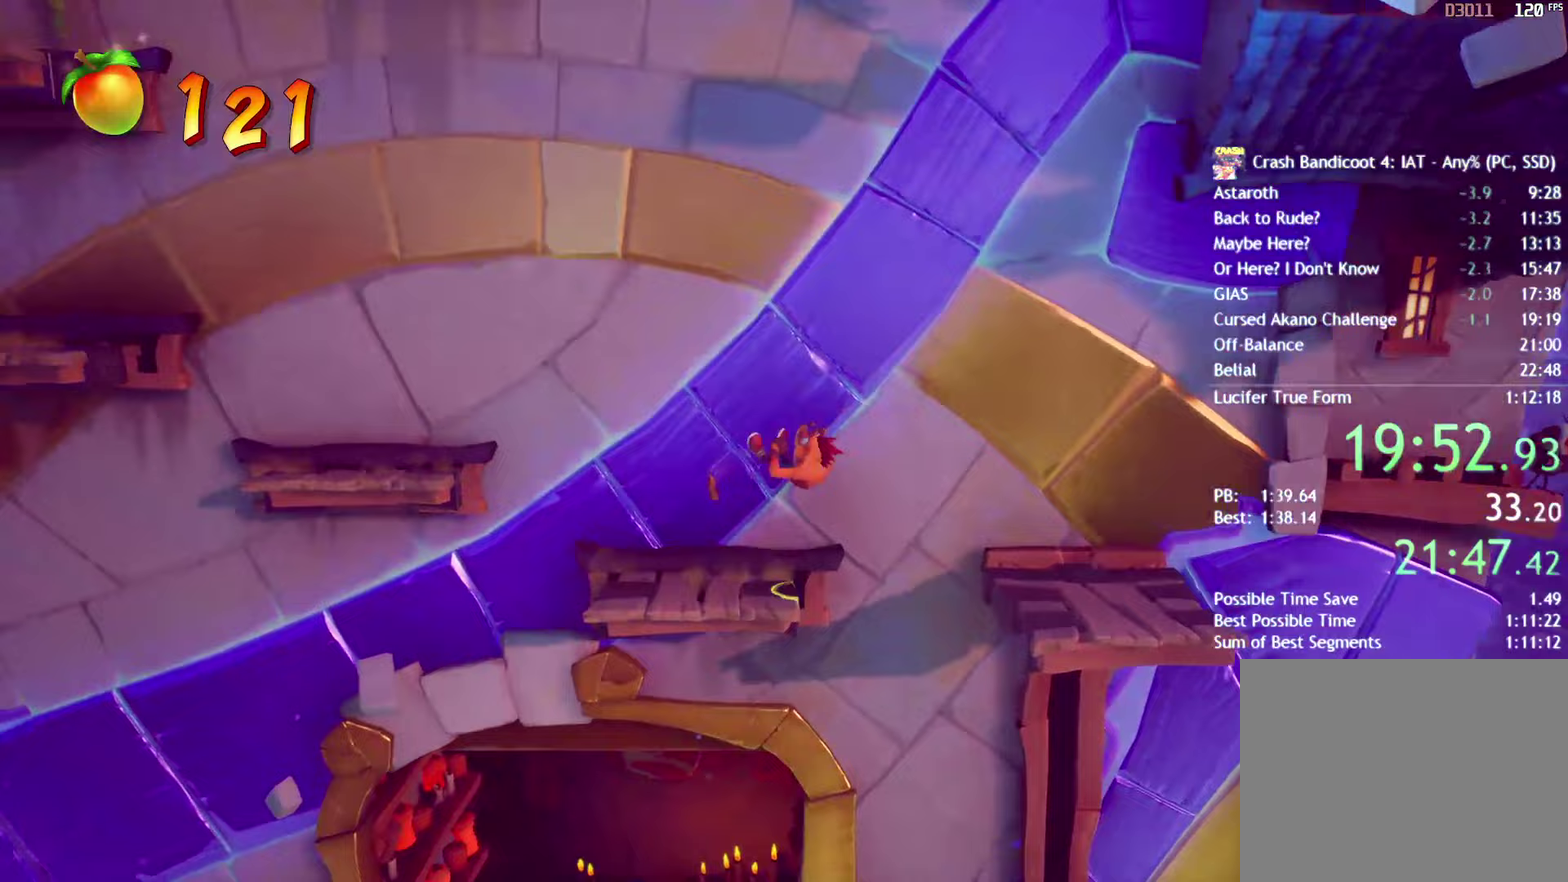
{"buttons": ["CROSS"], "left_stick": "up-left", "right_stick": "center", "events": [[167, "left_stick", "left"], [233, "left_stick", "up-left"], [350, "CROSS", "down"]]}